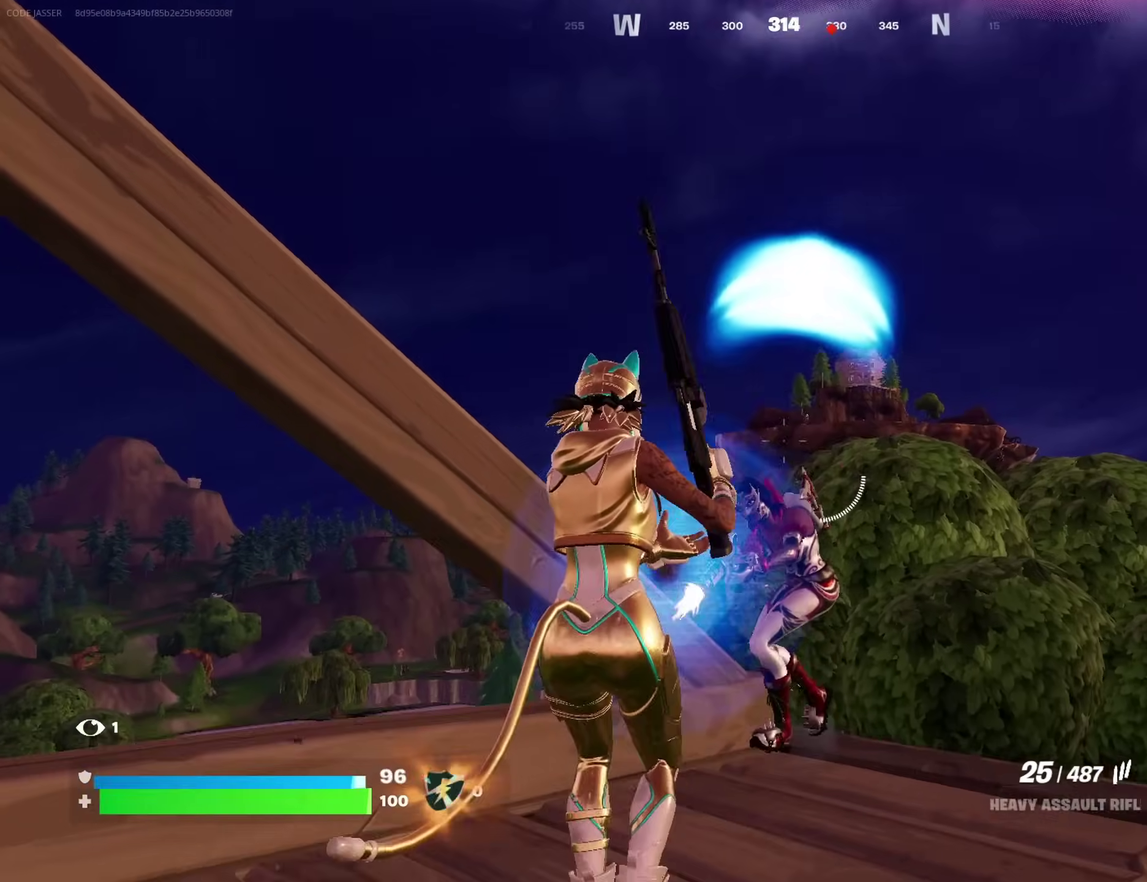
Gameplay with a controller (PlayStation layout); each line is a JSON object with the inputs held at the frame after it (dt_ms = milliseconds from this image to that frame). "events" lists button and stick changes between this image and that frame as [ms after this image, input, new state], when the widget could be followed in between. Not read: L1 R1.
{"dt_ms": 600, "buttons": ["CROSS"], "left_stick": "up-right", "right_stick": "center", "events": [[100, "R2", "down"], [100, "left_stick", "down"], [233, "right_stick", "down-right"], [300, "left_stick", "down-right"], [333, "right_stick", "left"], [417, "left_stick", "right"], [500, "right_stick", "center"], [517, "CROSS", "down"], [533, "left_stick", "up-right"], [583, "R2", "up"]]}
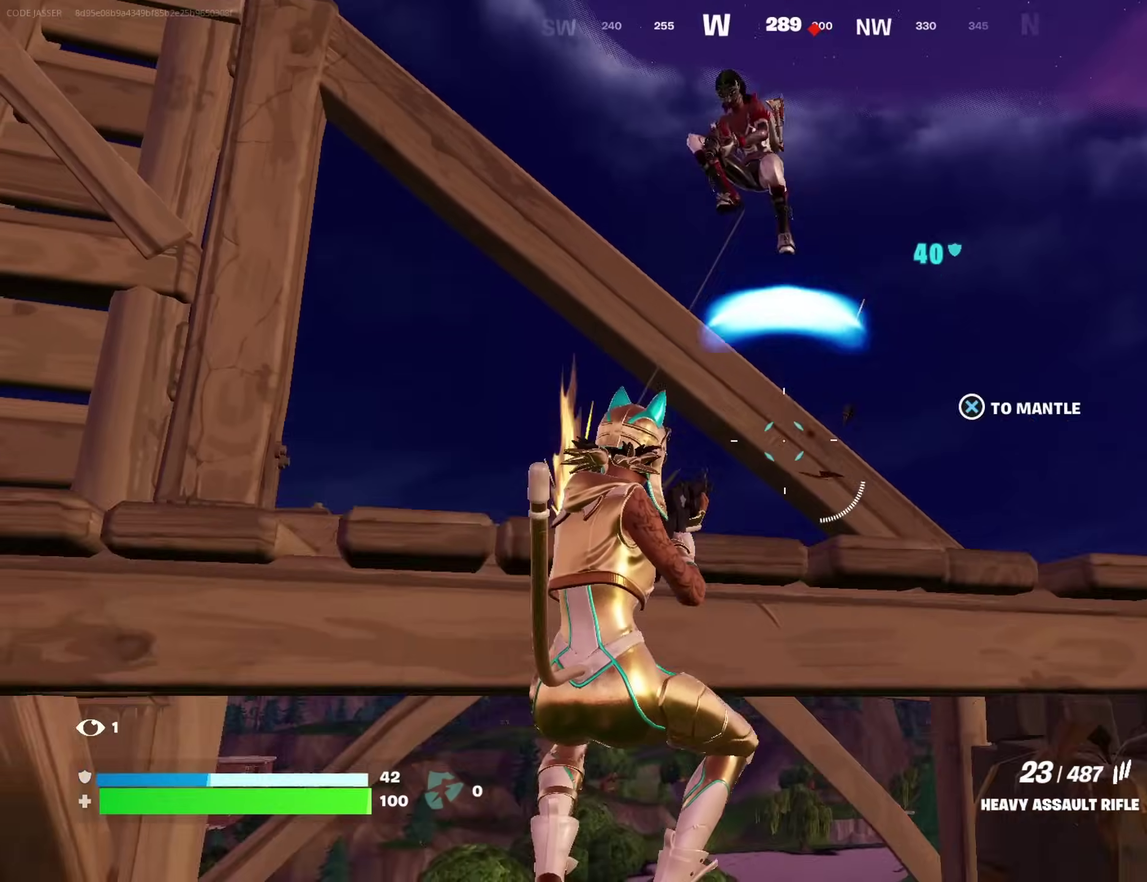
{"dt_ms": 400, "buttons": [], "left_stick": "right", "right_stick": "center", "events": [[17, "CROSS", "up"], [17, "right_stick", "down-left"], [33, "left_stick", "right"], [67, "right_stick", "center"], [167, "left_stick", "up-right"], [167, "right_stick", "up"], [200, "CROSS", "down"], [233, "right_stick", "center"], [317, "CROSS", "up"], [350, "left_stick", "right"]]}
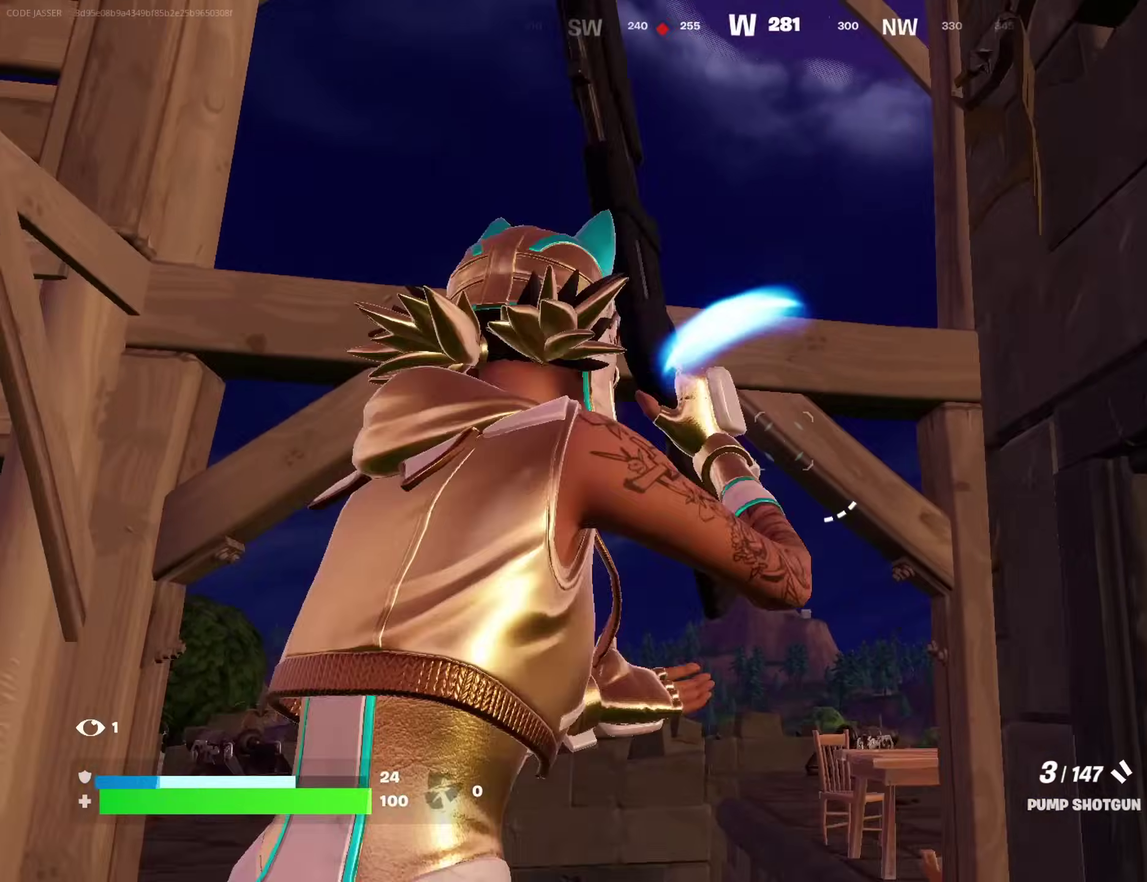
{"dt_ms": 500, "buttons": [], "left_stick": "up-right", "right_stick": "up-left", "events": [[33, "right_stick", "up-left"], [150, "right_stick", "center"], [183, "left_stick", "up-right"], [217, "right_stick", "left"], [300, "right_stick", "up-left"]]}
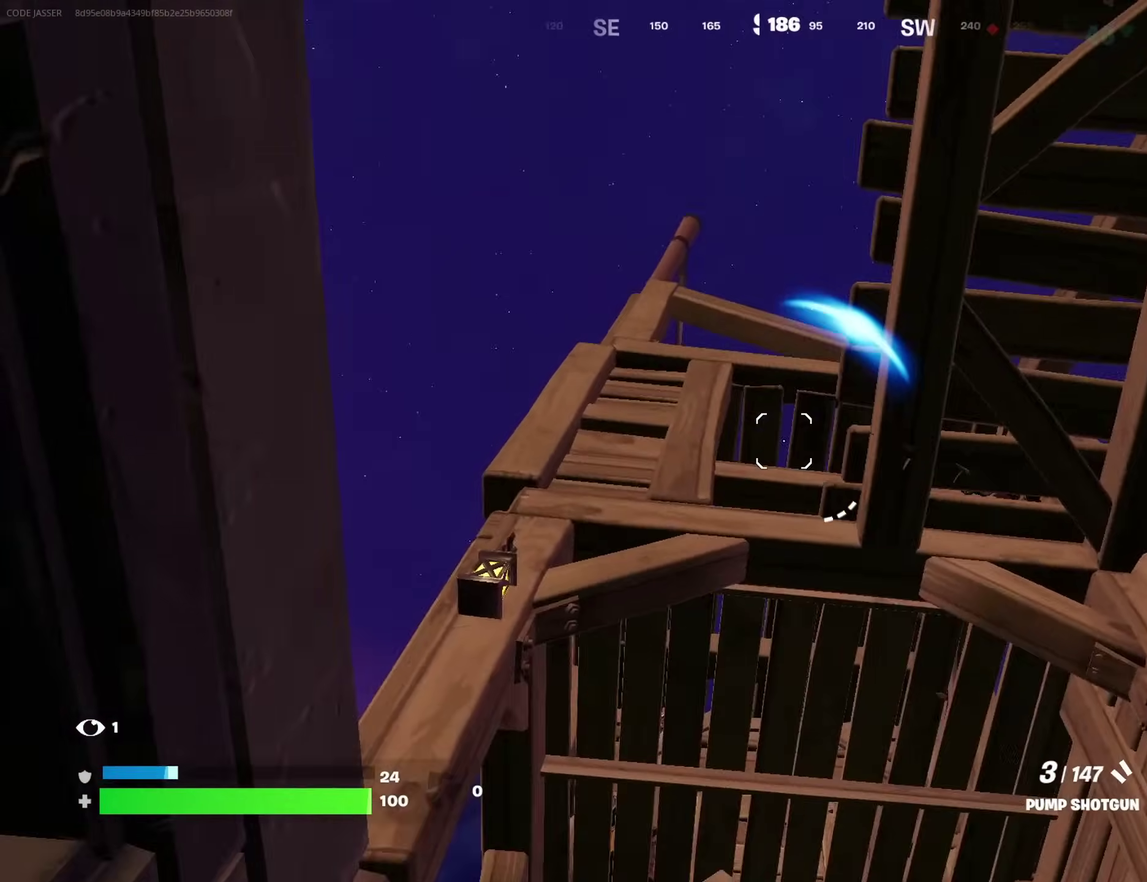
{"dt_ms": 500, "buttons": [], "left_stick": "down-left", "right_stick": "center"}
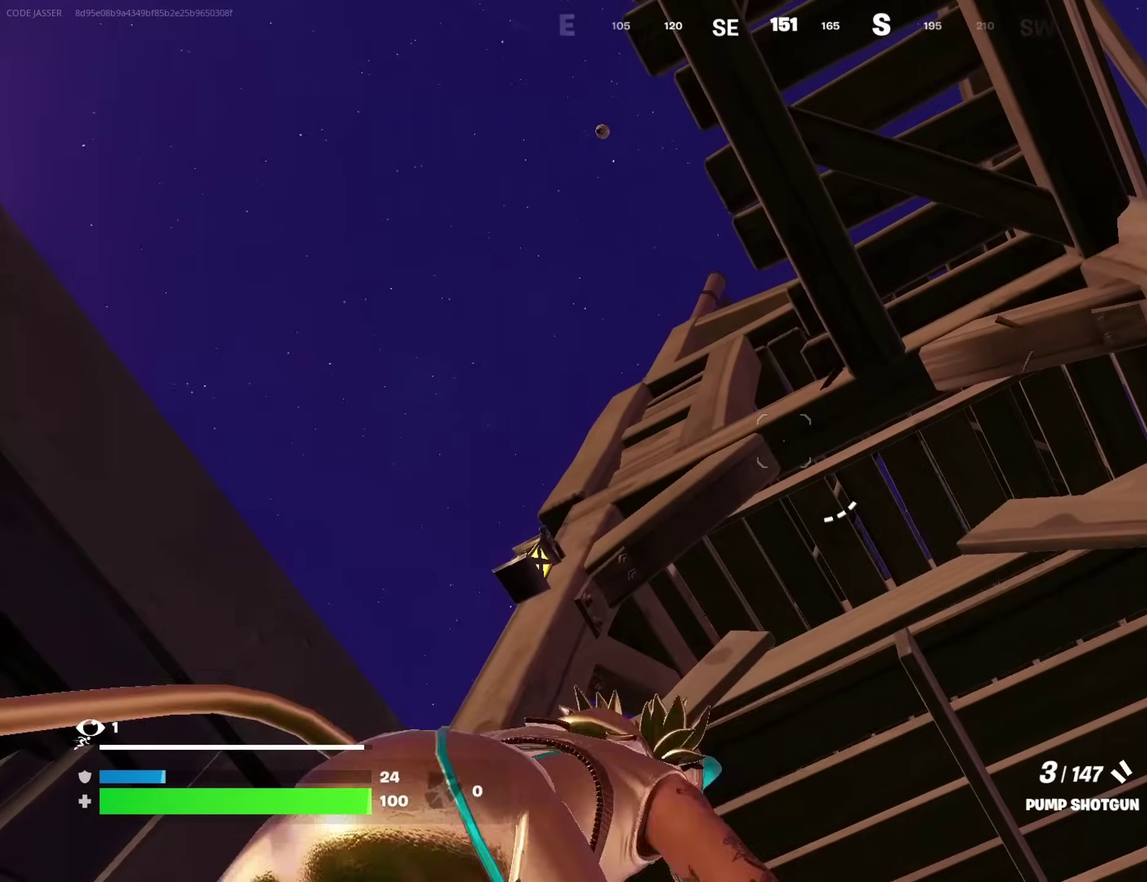
{"dt_ms": 500, "buttons": ["CROSS"], "left_stick": "up-left", "right_stick": "center", "events": [[50, "CROSS", "down"], [117, "CROSS", "up"], [117, "right_stick", "down-left"], [133, "left_stick", "left"], [417, "right_stick", "center"], [450, "CROSS", "down"], [500, "left_stick", "up-left"]]}
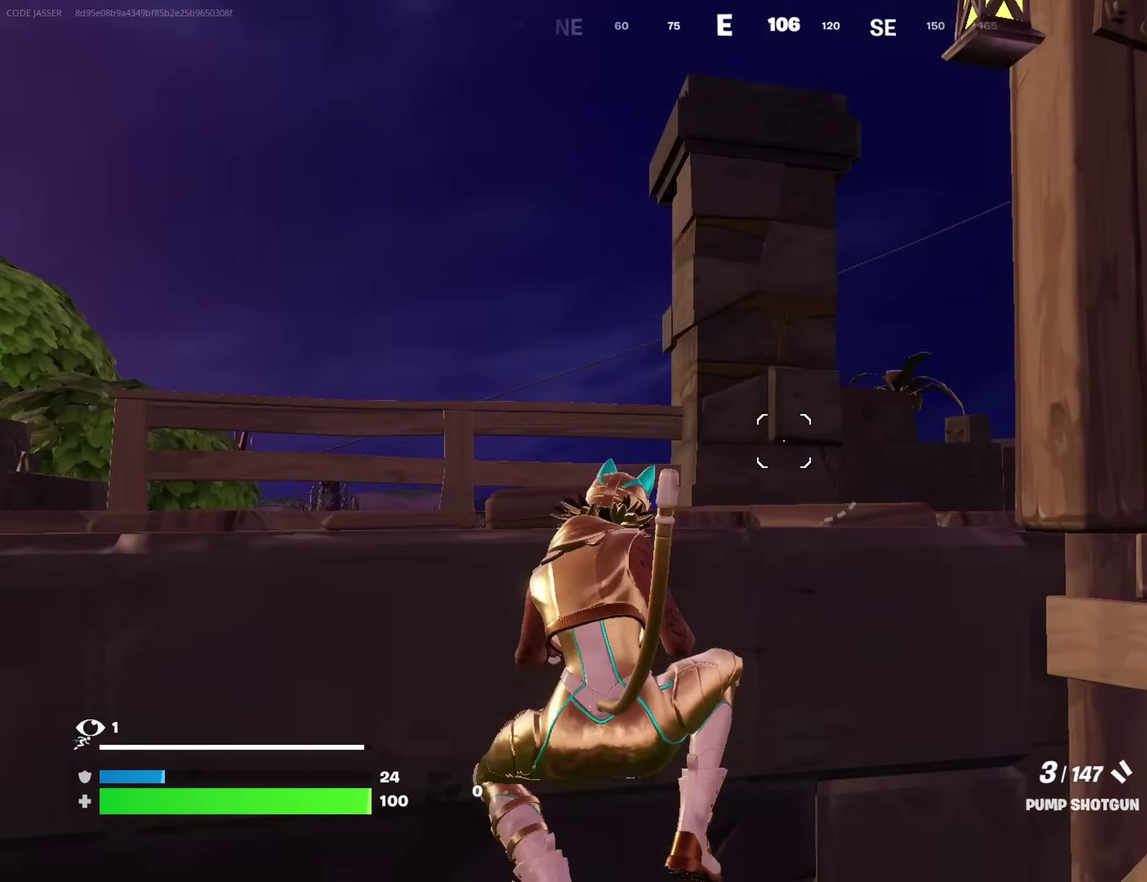
{"dt_ms": 500, "buttons": [], "left_stick": "down", "right_stick": "up-right", "events": [[17, "CROSS", "up"], [117, "right_stick", "right"], [167, "right_stick", "up-right"], [200, "left_stick", "left"], [400, "left_stick", "down-left"], [483, "left_stick", "down"]]}
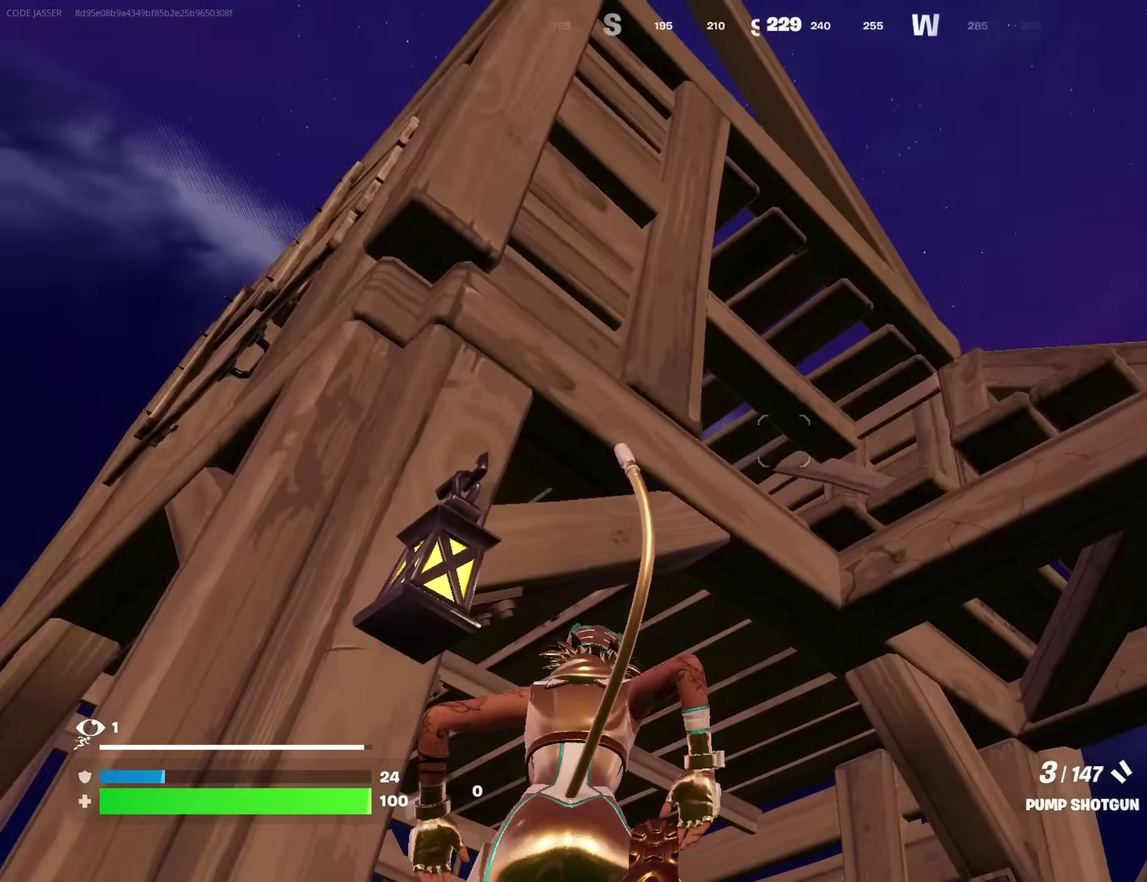
{"dt_ms": 400, "buttons": [], "left_stick": "down", "right_stick": "center", "events": [[17, "right_stick", "center"], [83, "left_stick", "down-right"], [100, "CROSS", "down"], [167, "CROSS", "up"], [200, "left_stick", "down"]]}
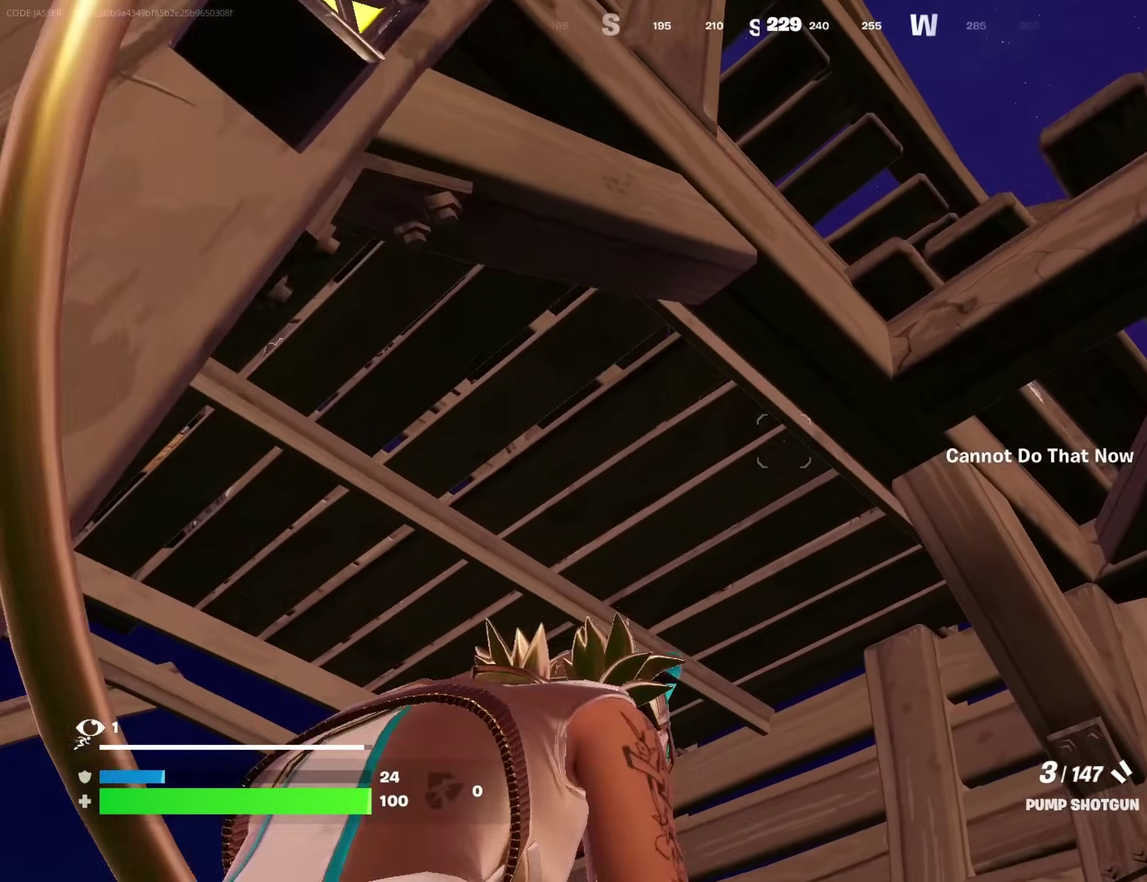
{"dt_ms": 600, "buttons": [], "left_stick": "left", "right_stick": "center", "events": [[67, "CROSS", "down"], [167, "left_stick", "down-right"], [167, "right_stick", "down-left"], [183, "CROSS", "up"], [267, "left_stick", "down"], [267, "right_stick", "left"], [450, "left_stick", "down-left"], [550, "left_stick", "left"], [550, "right_stick", "center"]]}
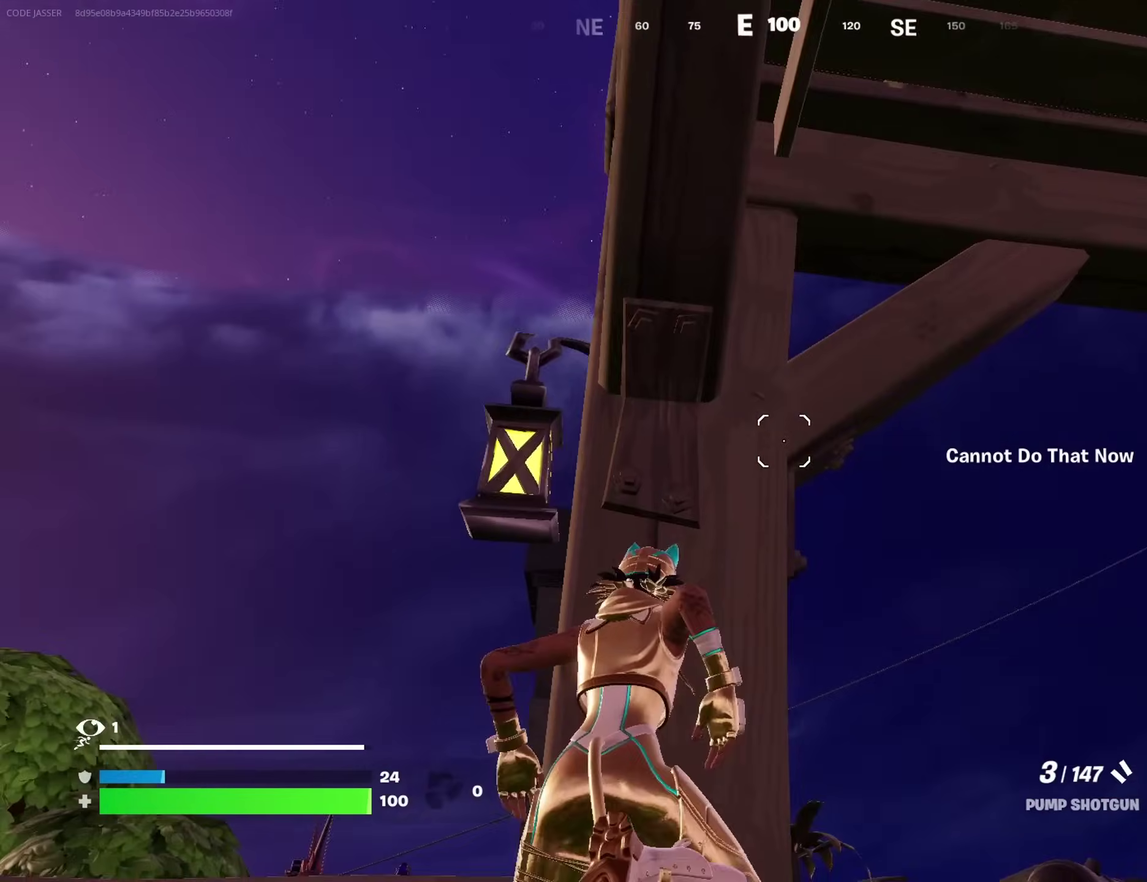
{"dt_ms": 400, "buttons": [], "left_stick": "right", "right_stick": "right", "events": [[50, "left_stick", "up-left"], [50, "right_stick", "down"], [150, "left_stick", "up-right"], [150, "right_stick", "center"], [200, "left_stick", "right"], [333, "right_stick", "down-right"], [383, "right_stick", "right"]]}
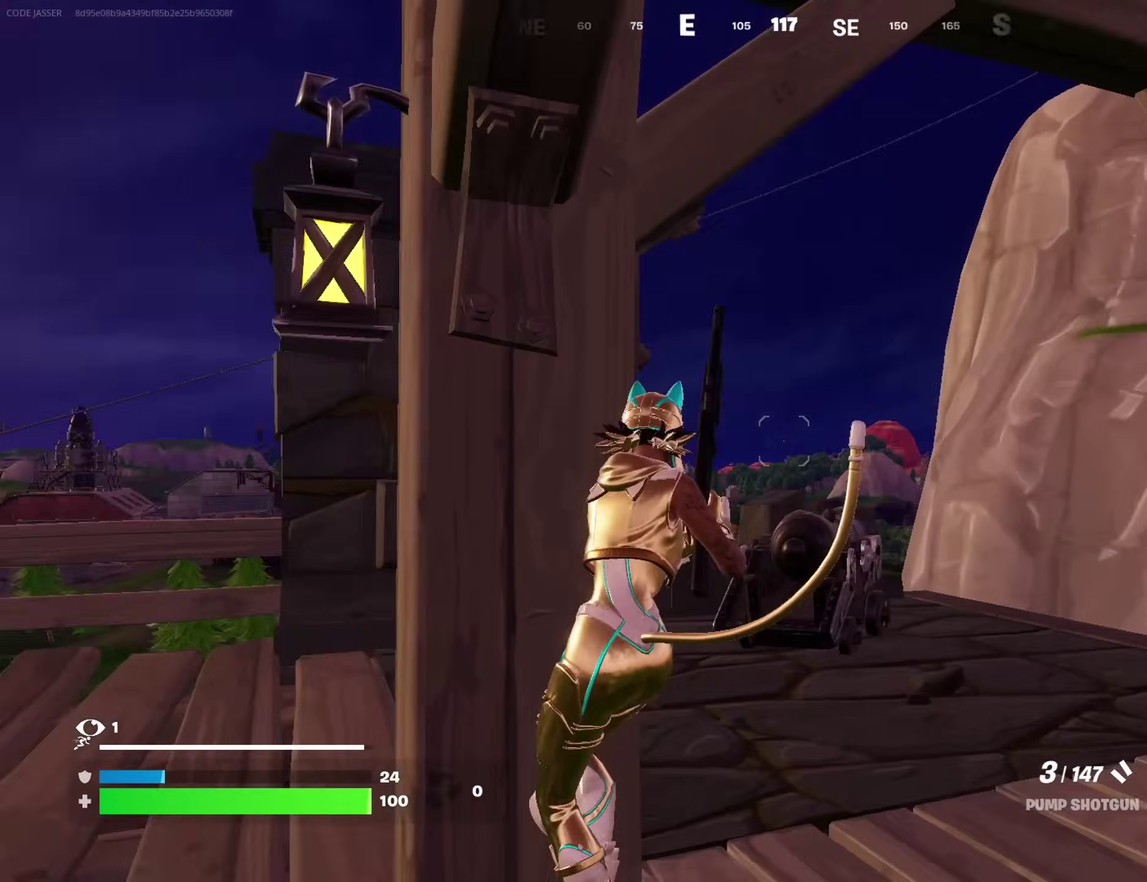
{"dt_ms": 600, "buttons": [], "left_stick": "up-right", "right_stick": "left"}
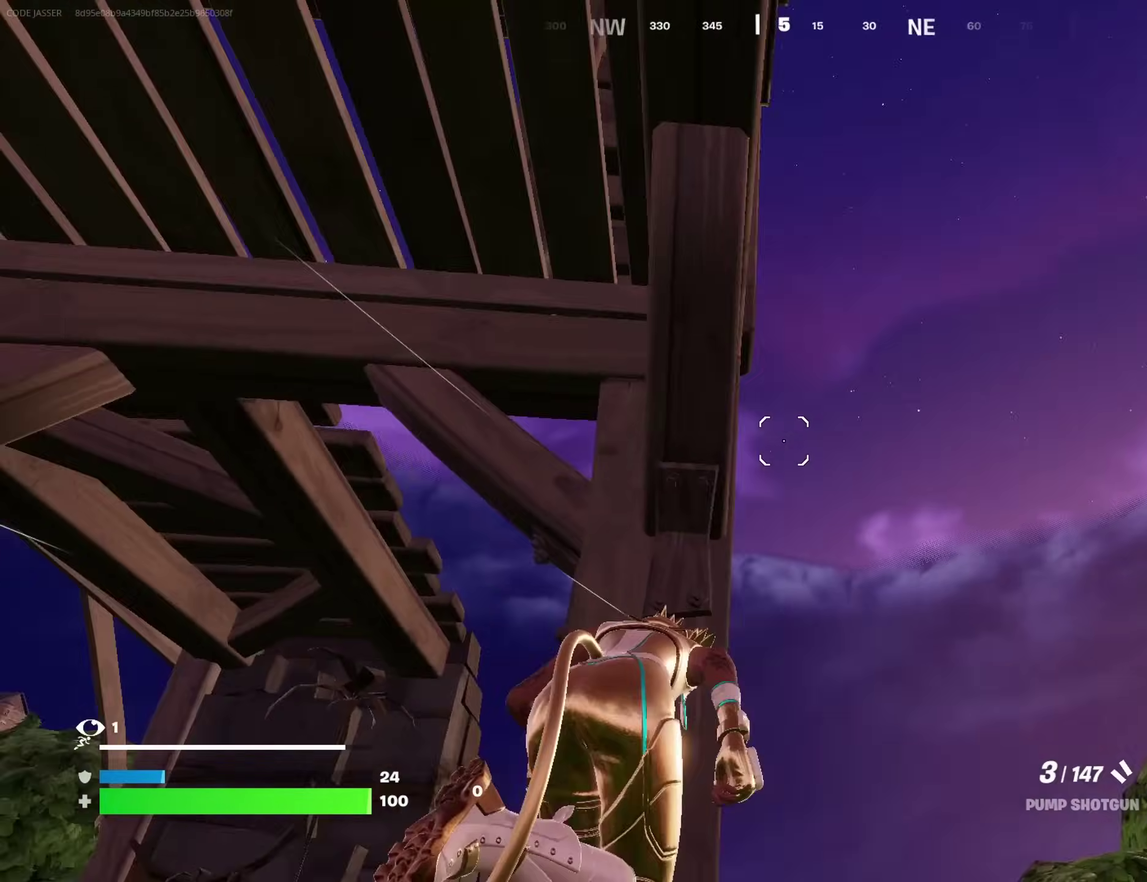
{"dt_ms": 300, "buttons": ["CROSS"], "left_stick": "left", "right_stick": "center", "events": [[17, "right_stick", "up-left"], [117, "right_stick", "left"], [250, "left_stick", "left"], [250, "right_stick", "center"], [283, "CROSS", "down"]]}
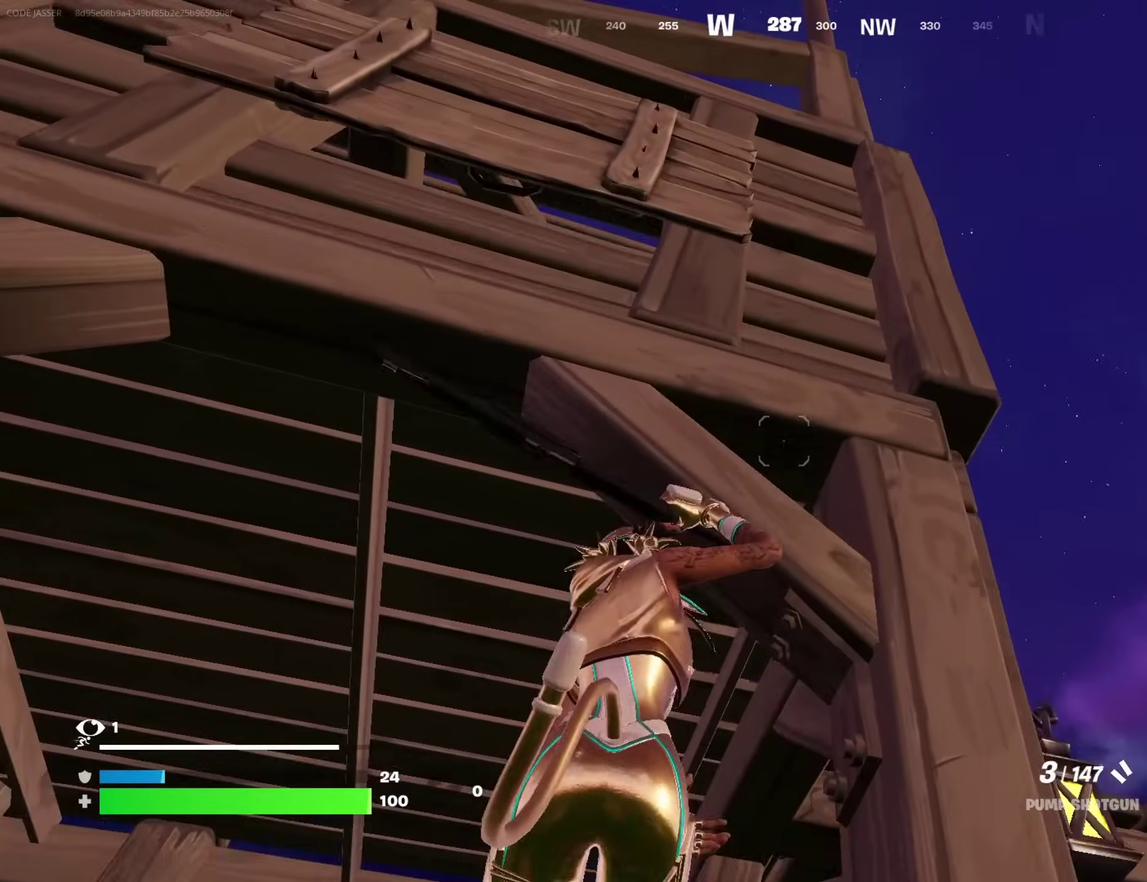
{"dt_ms": 700, "buttons": [], "left_stick": "right", "right_stick": "center", "events": [[83, "CROSS", "up"], [133, "left_stick", "right"], [217, "left_stick", "up-right"], [217, "right_stick", "down-left"], [283, "left_stick", "up"], [283, "right_stick", "center"], [350, "CROSS", "down"], [367, "left_stick", "right"], [433, "CROSS", "up"], [517, "right_stick", "down-right"], [633, "right_stick", "center"]]}
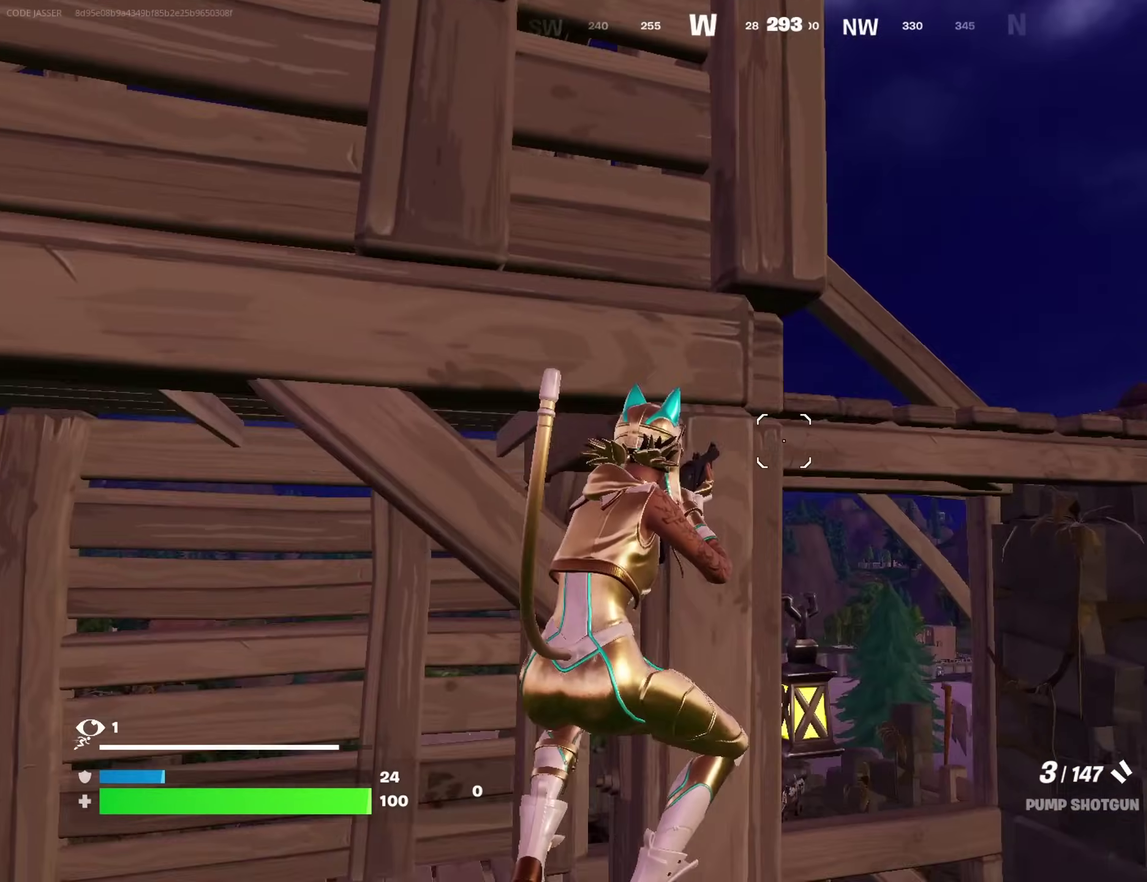
{"dt_ms": 300, "buttons": [], "left_stick": "up-right", "right_stick": "up-left"}
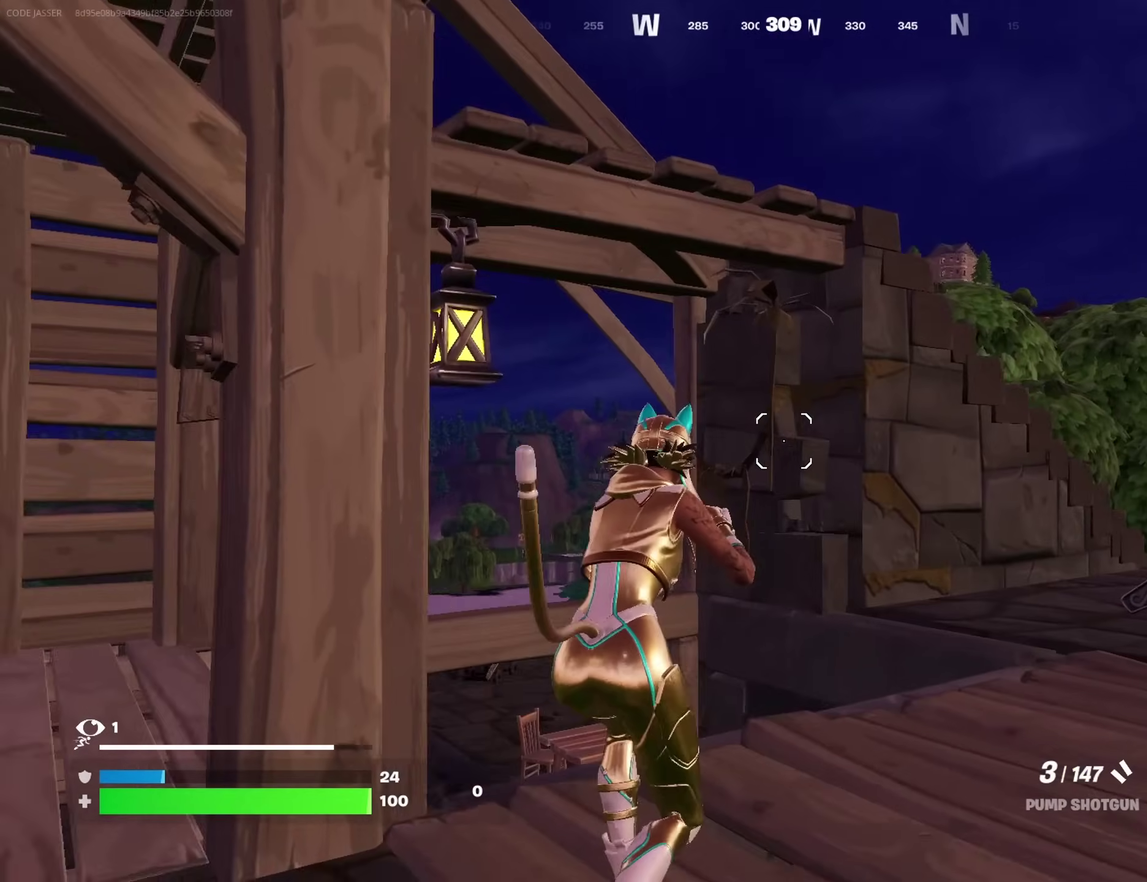
{"dt_ms": 900, "buttons": [], "left_stick": "center", "right_stick": "center"}
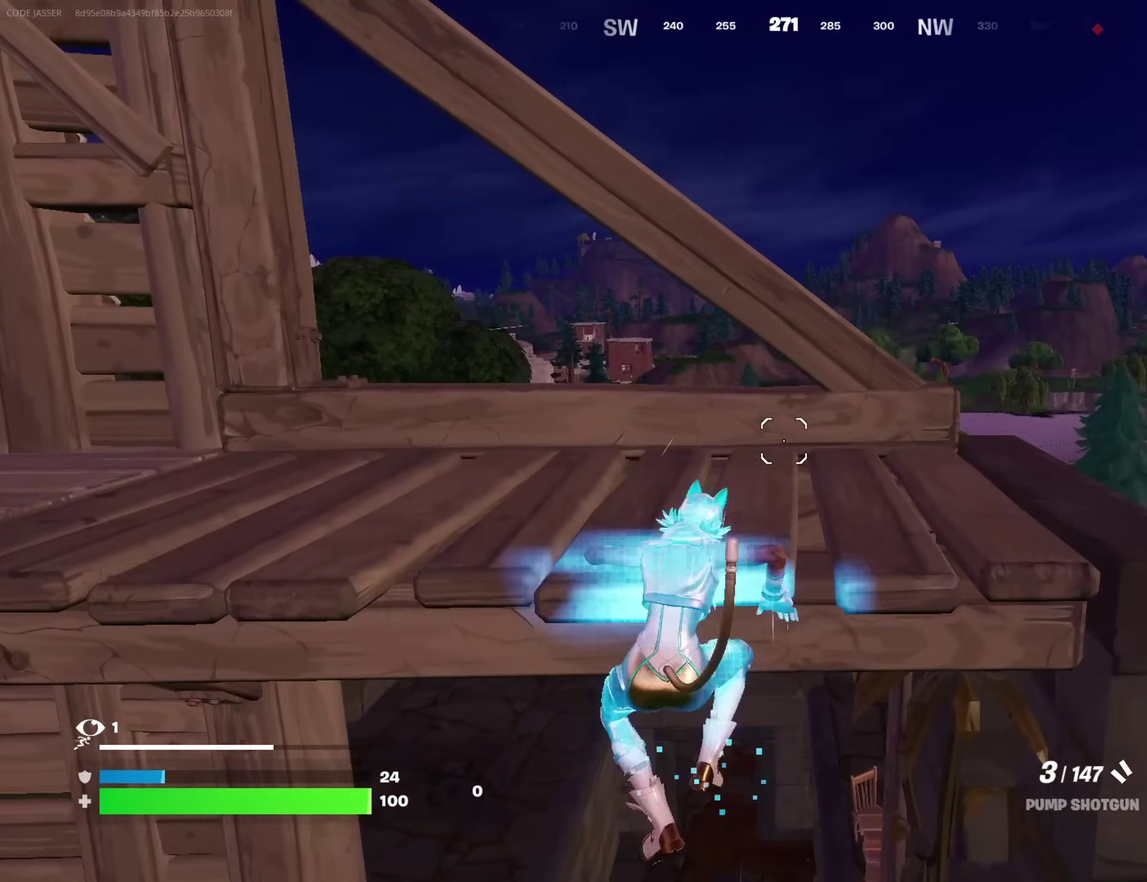
{"dt_ms": 300, "buttons": [], "left_stick": "left", "right_stick": "down-right", "events": [[50, "right_stick", "down-right"], [83, "left_stick", "up-left"], [100, "right_stick", "right"], [183, "left_stick", "left"], [250, "right_stick", "down-right"]]}